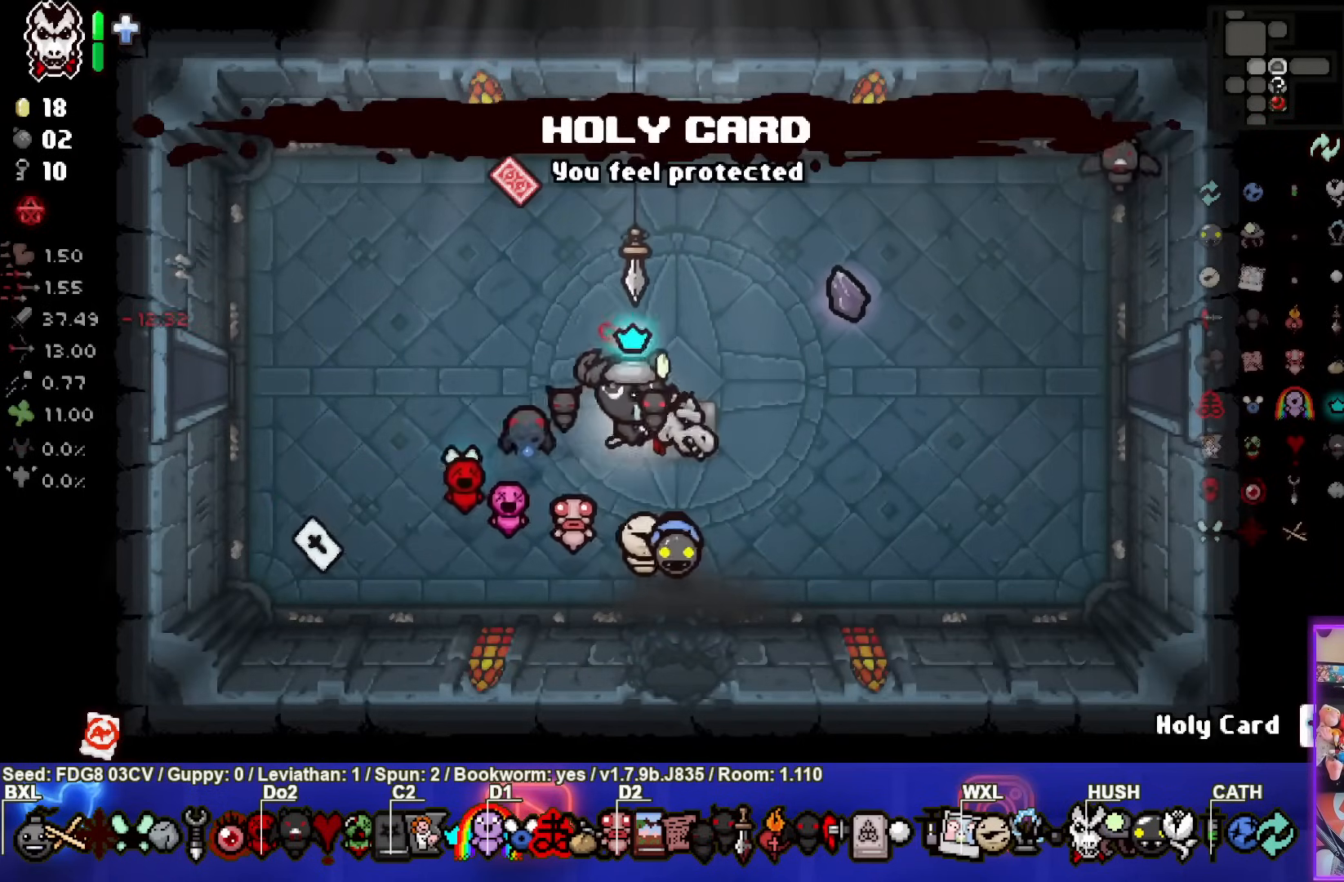
Gameplay with a controller (PlayStation layout); each line is a JSON object with the inputs held at the frame after it. "events" lists button and stick changes between this image and that frame as [ms after this image, input, new state], when the widget could be followed in between.
{"buttons": [], "left_stick": "center", "right_stick": "center", "events": [[117, "left_stick", "down-left"], [400, "left_stick", "center"]]}
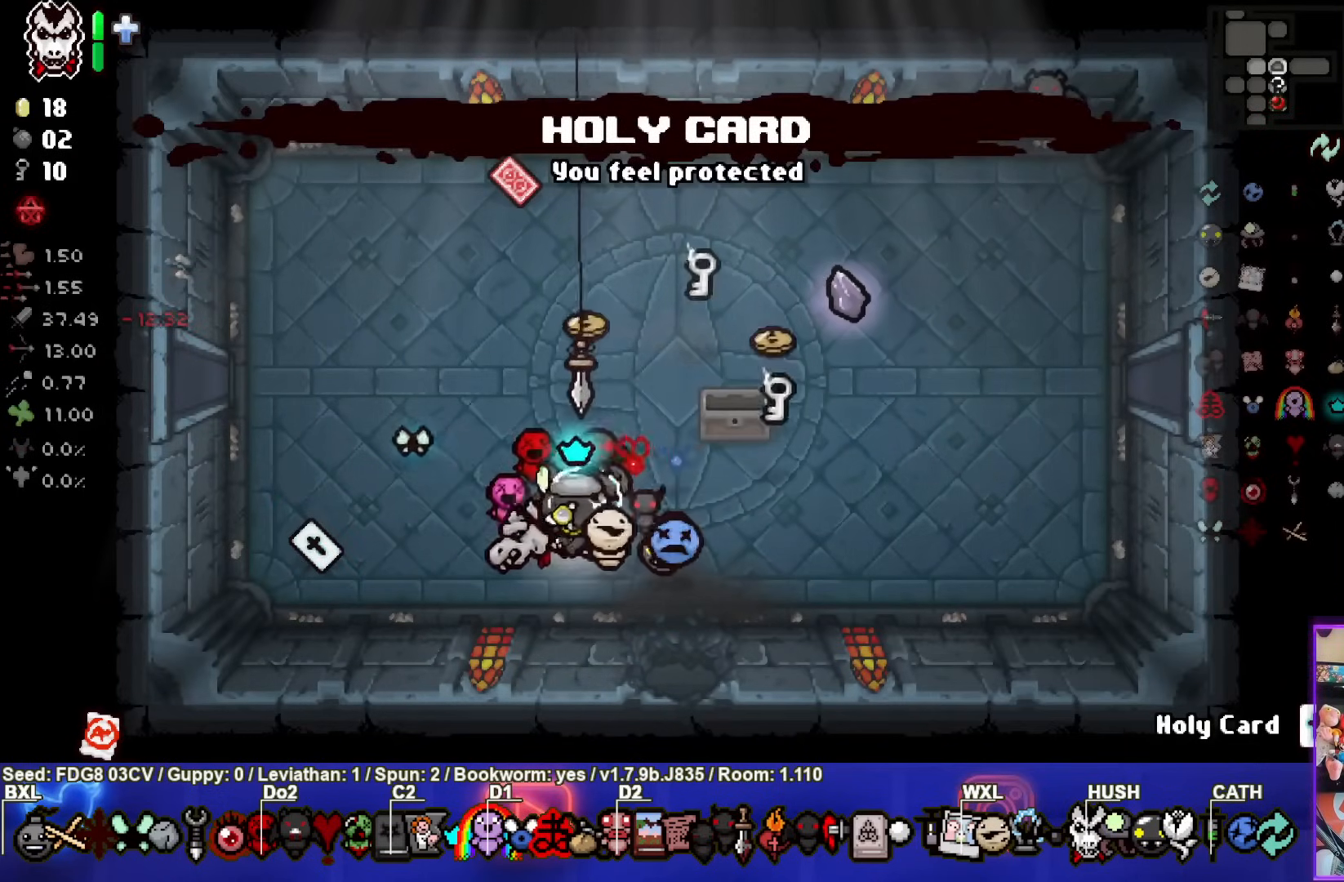
{"buttons": [], "left_stick": "up", "right_stick": "center", "events": [[133, "left_stick", "up-left"], [350, "left_stick", "up"]]}
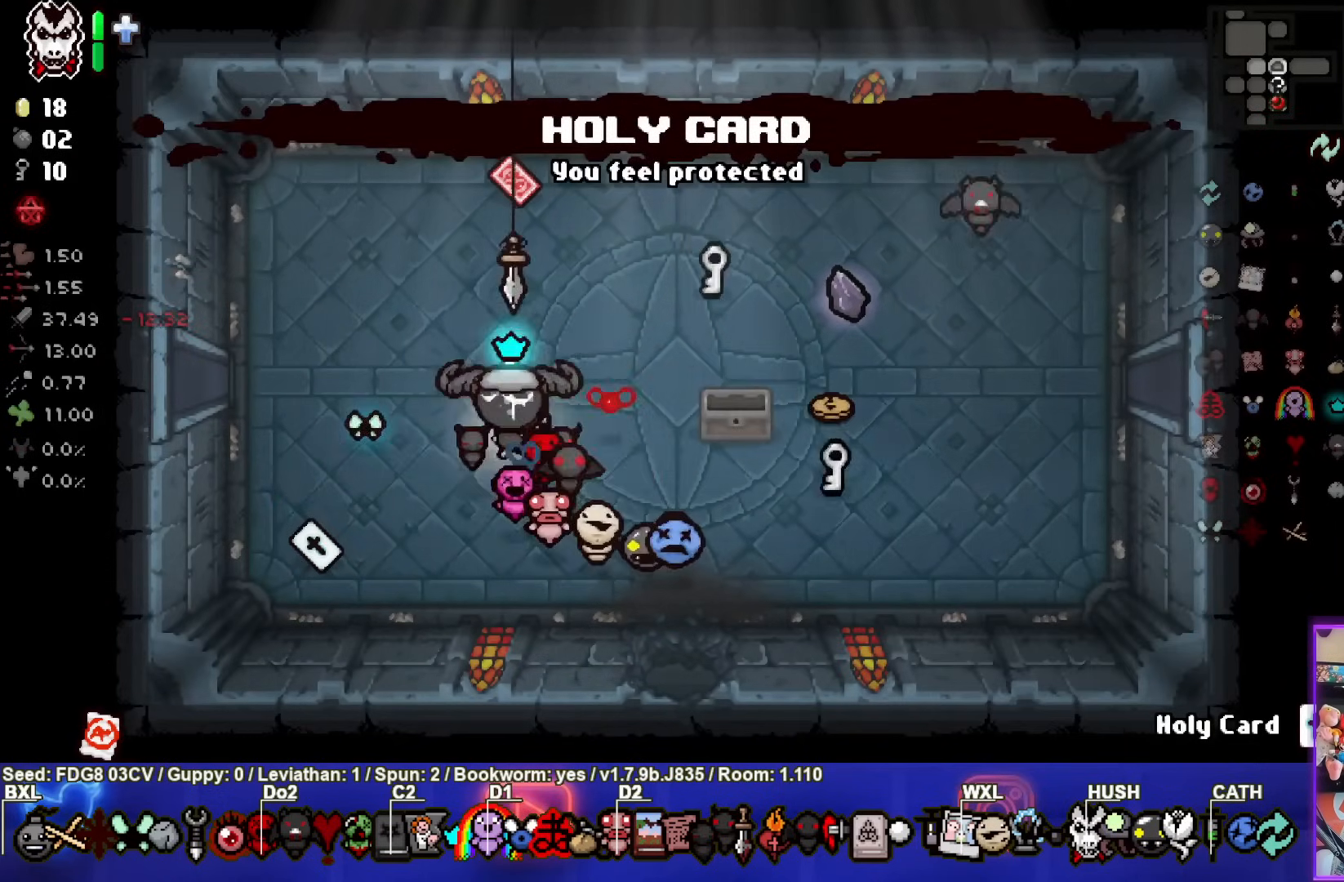
{"buttons": [], "left_stick": "down-right", "right_stick": "center", "events": [[17, "left_stick", "up-right"], [450, "left_stick", "down-right"]]}
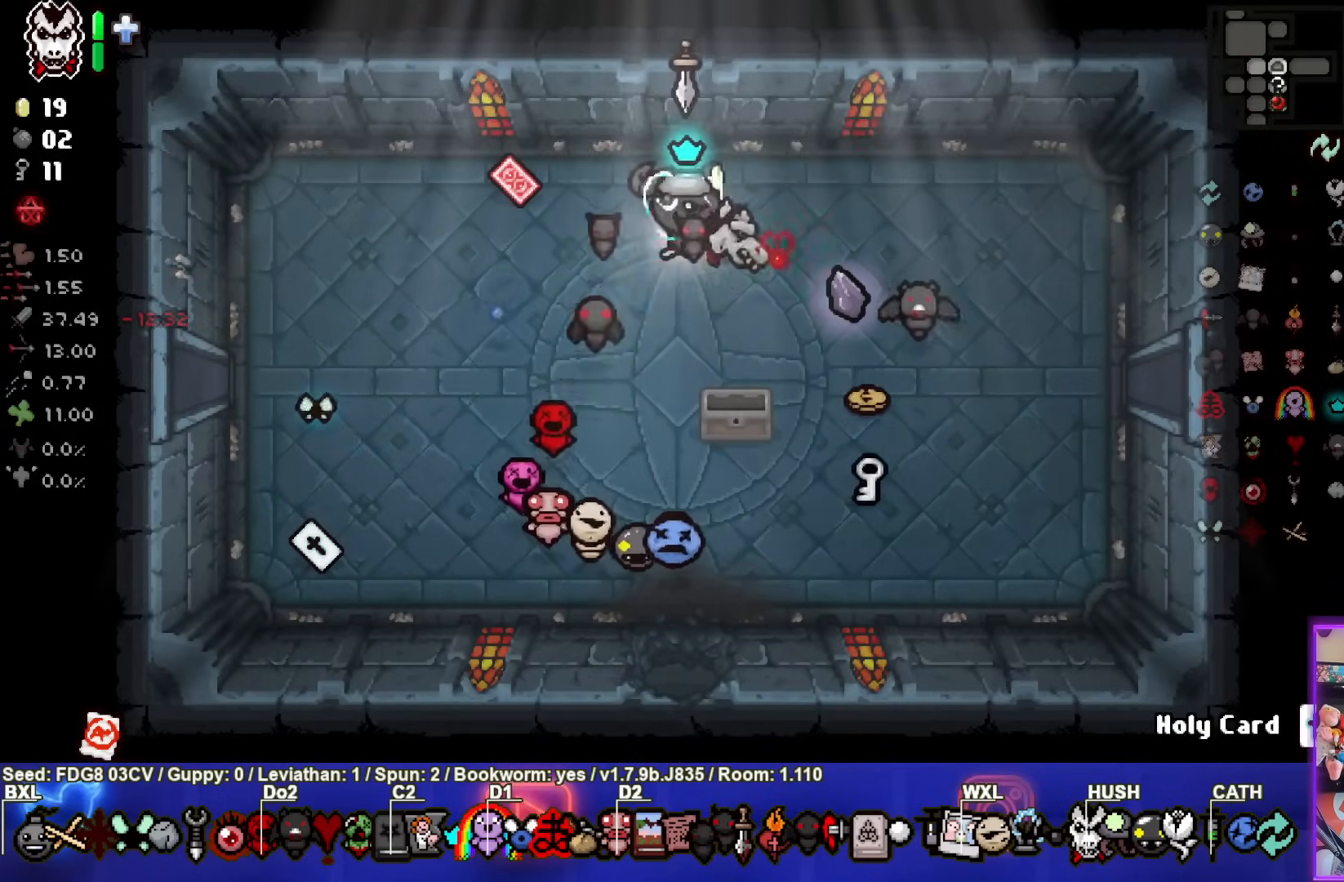
{"buttons": [], "left_stick": "down-right", "right_stick": "center", "events": []}
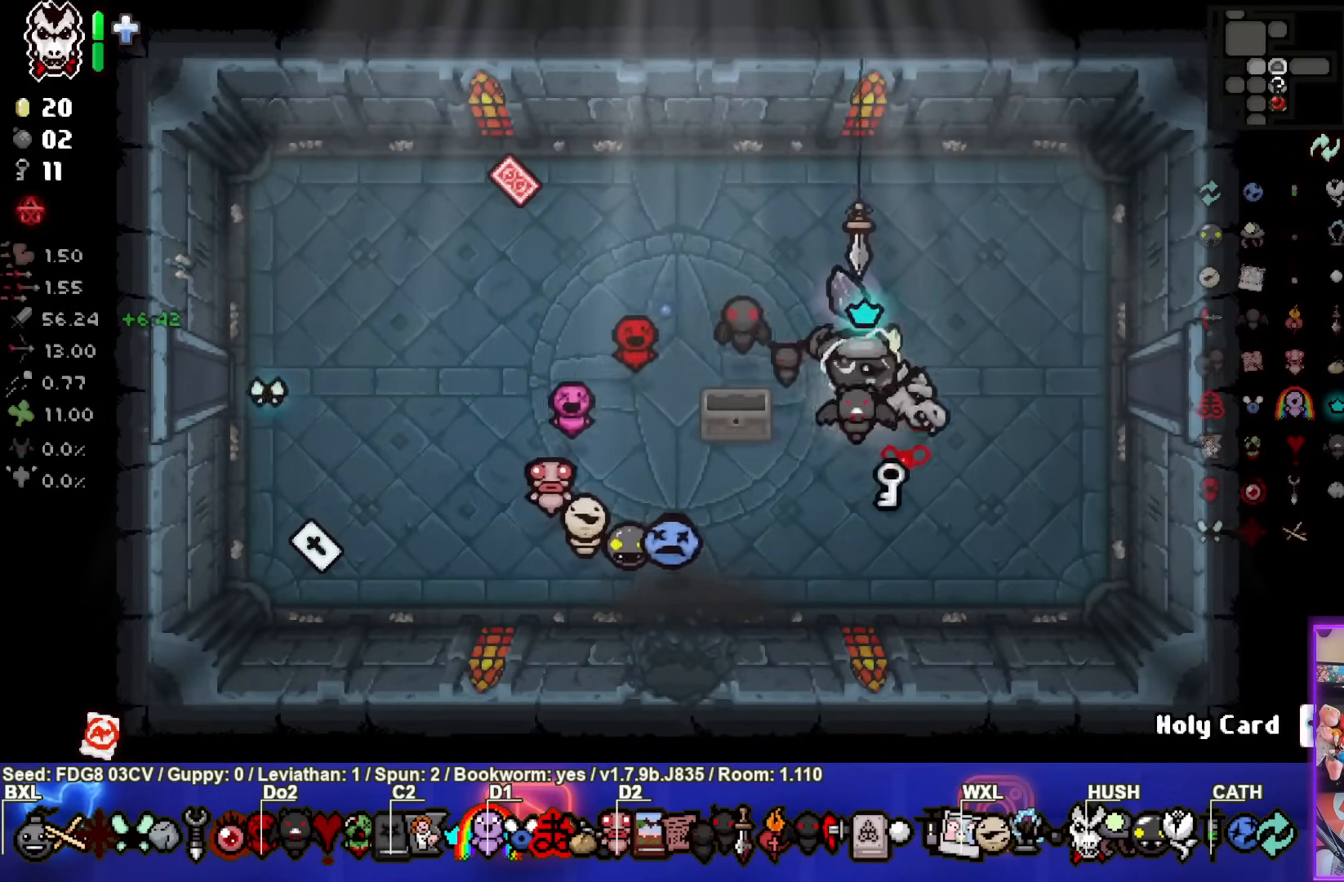
{"buttons": [], "left_stick": "up-left", "right_stick": "center", "events": [[33, "left_stick", "down"], [217, "left_stick", "left"], [500, "left_stick", "up-left"]]}
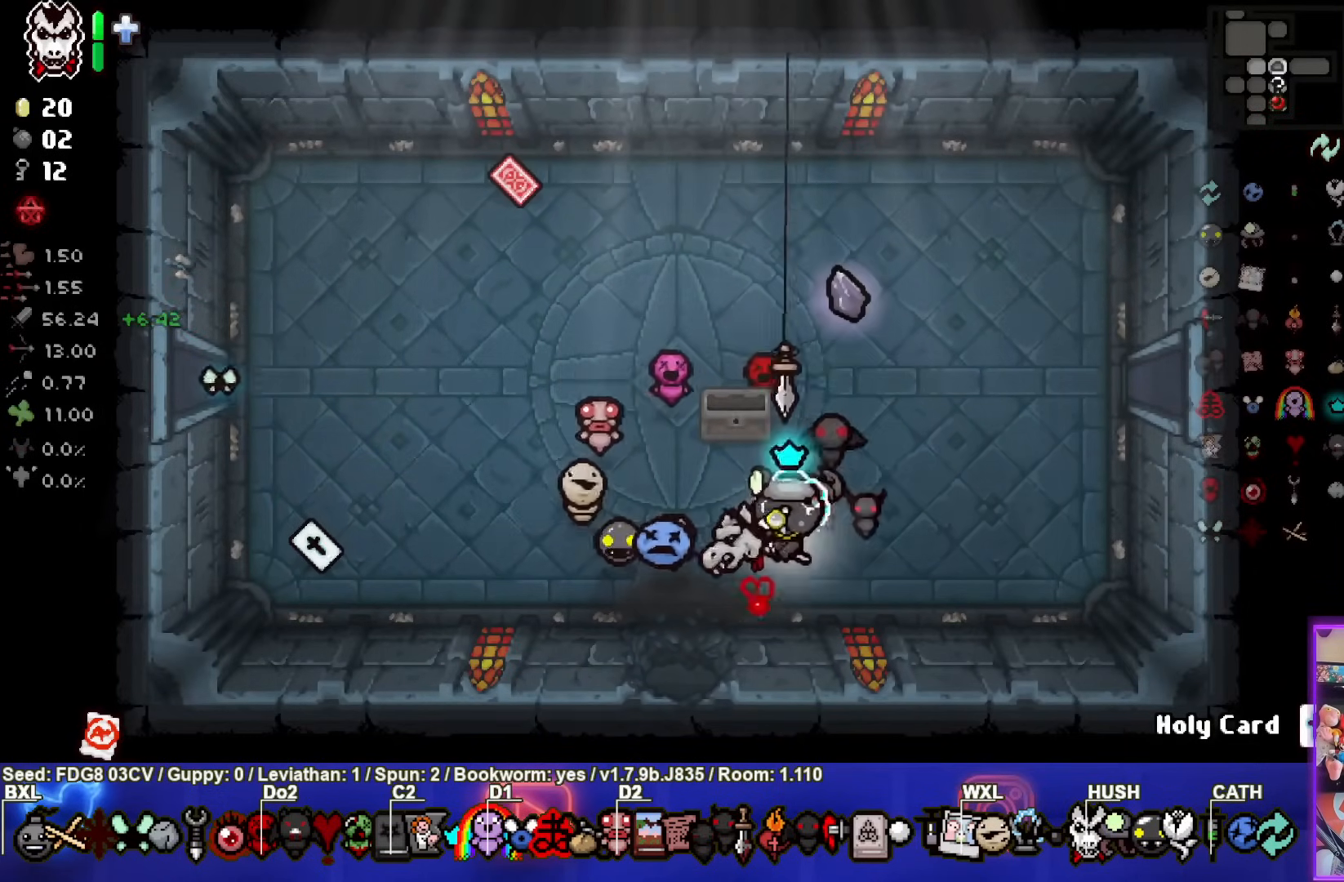
{"buttons": [], "left_stick": "center", "right_stick": "center", "events": [[300, "left_stick", "center"]]}
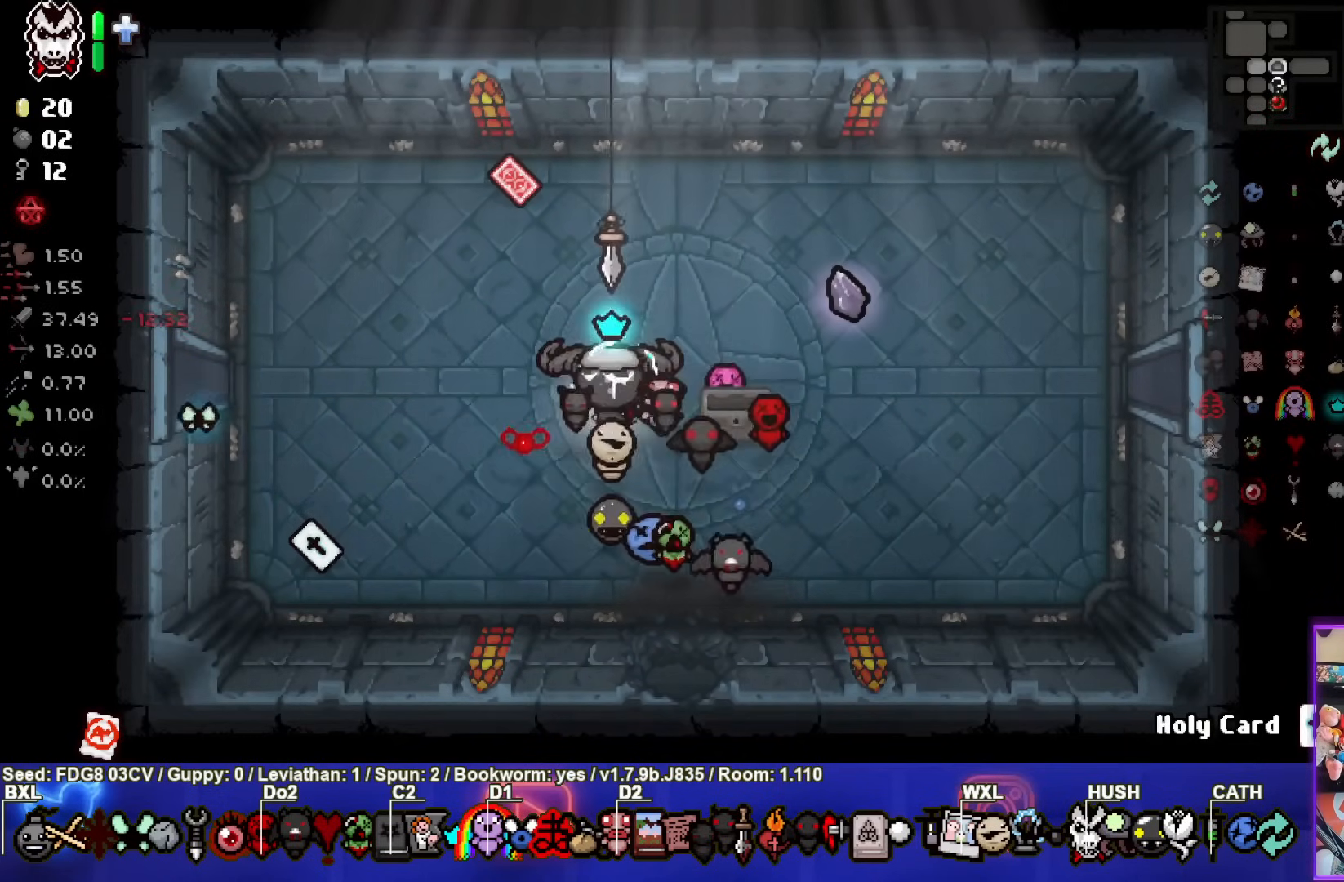
{"buttons": [], "left_stick": "center", "right_stick": "center", "events": []}
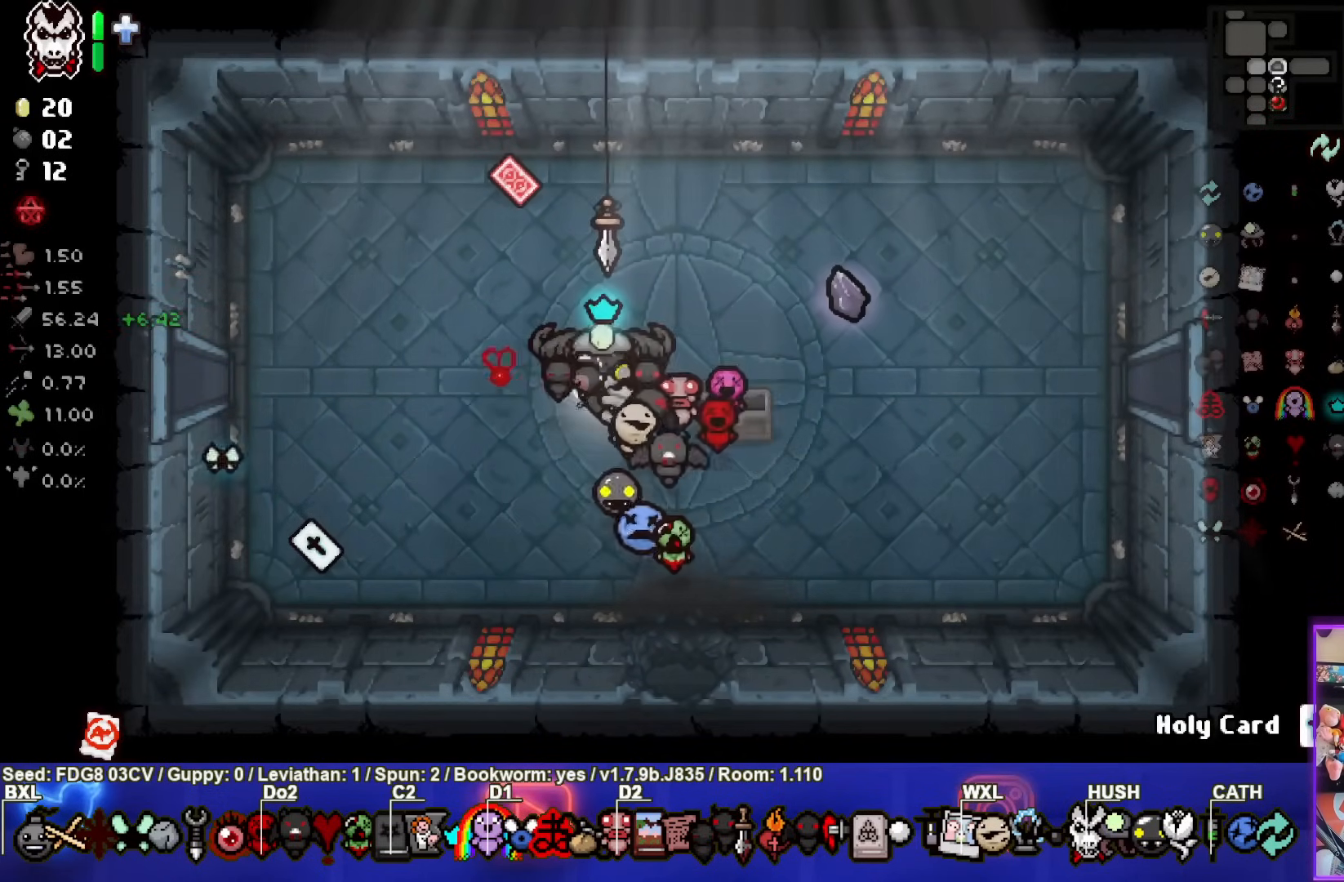
{"buttons": [], "left_stick": "center", "right_stick": "center", "events": []}
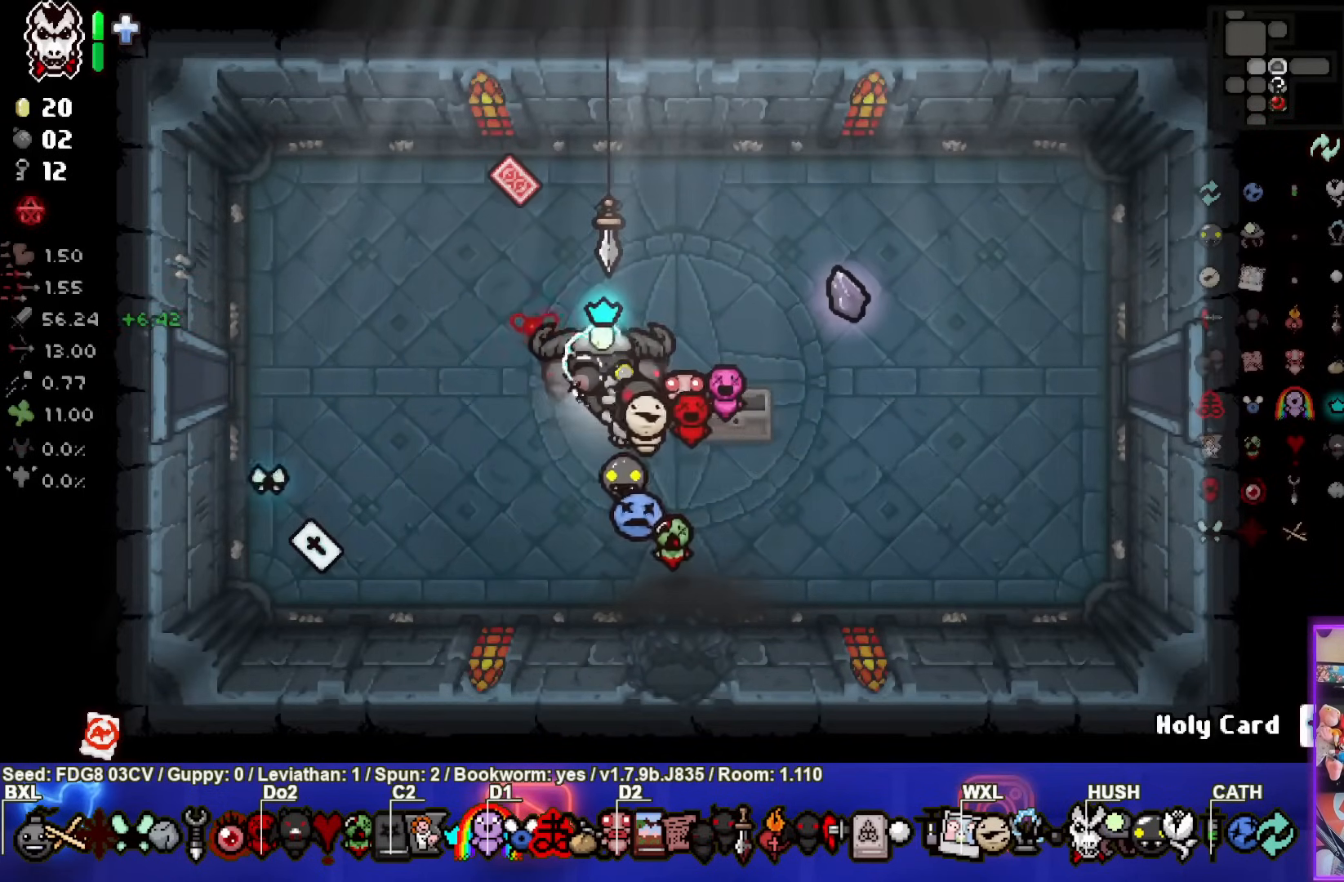
{"buttons": [], "left_stick": "center", "right_stick": "center", "events": []}
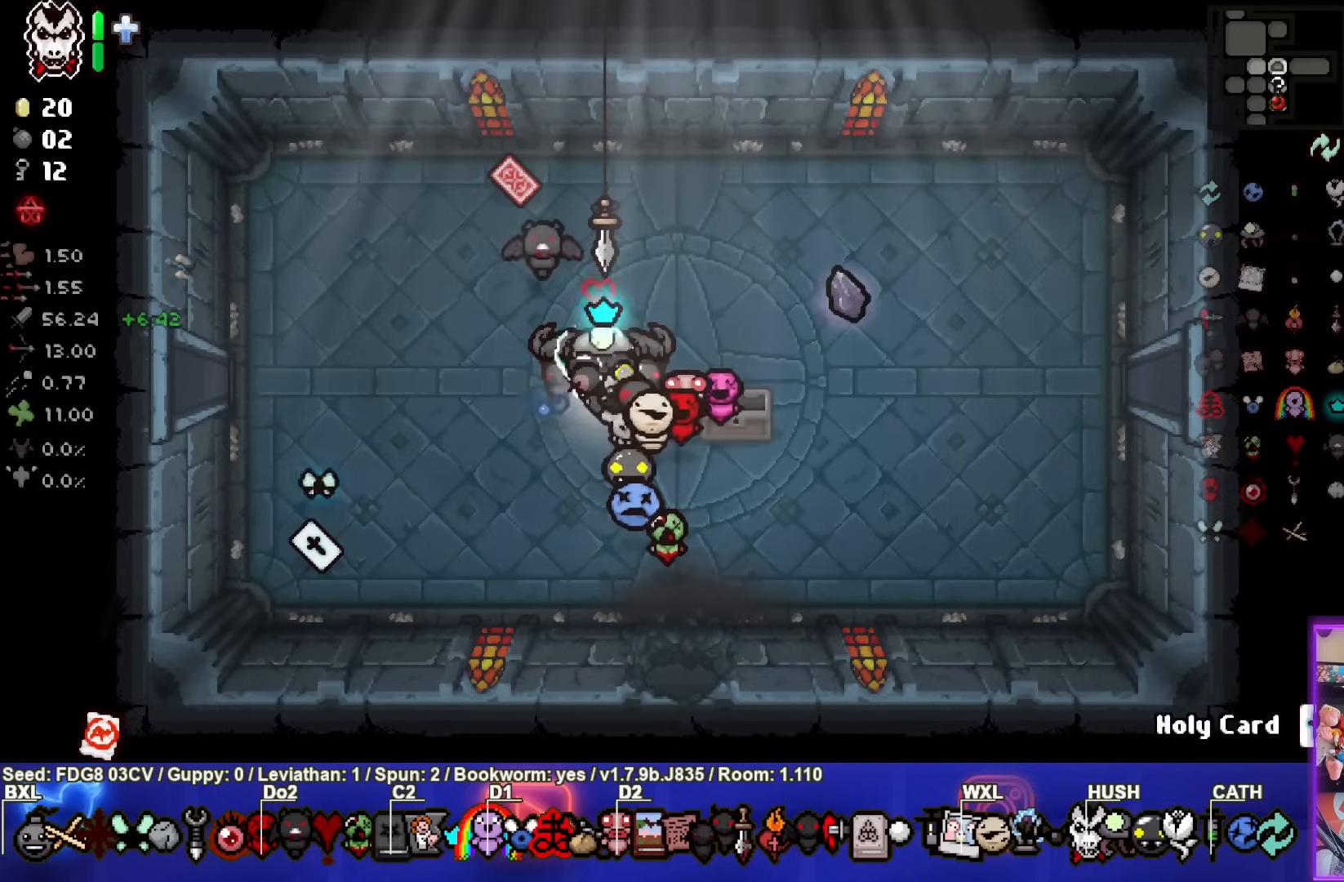
{"buttons": [], "left_stick": "center", "right_stick": "center", "events": []}
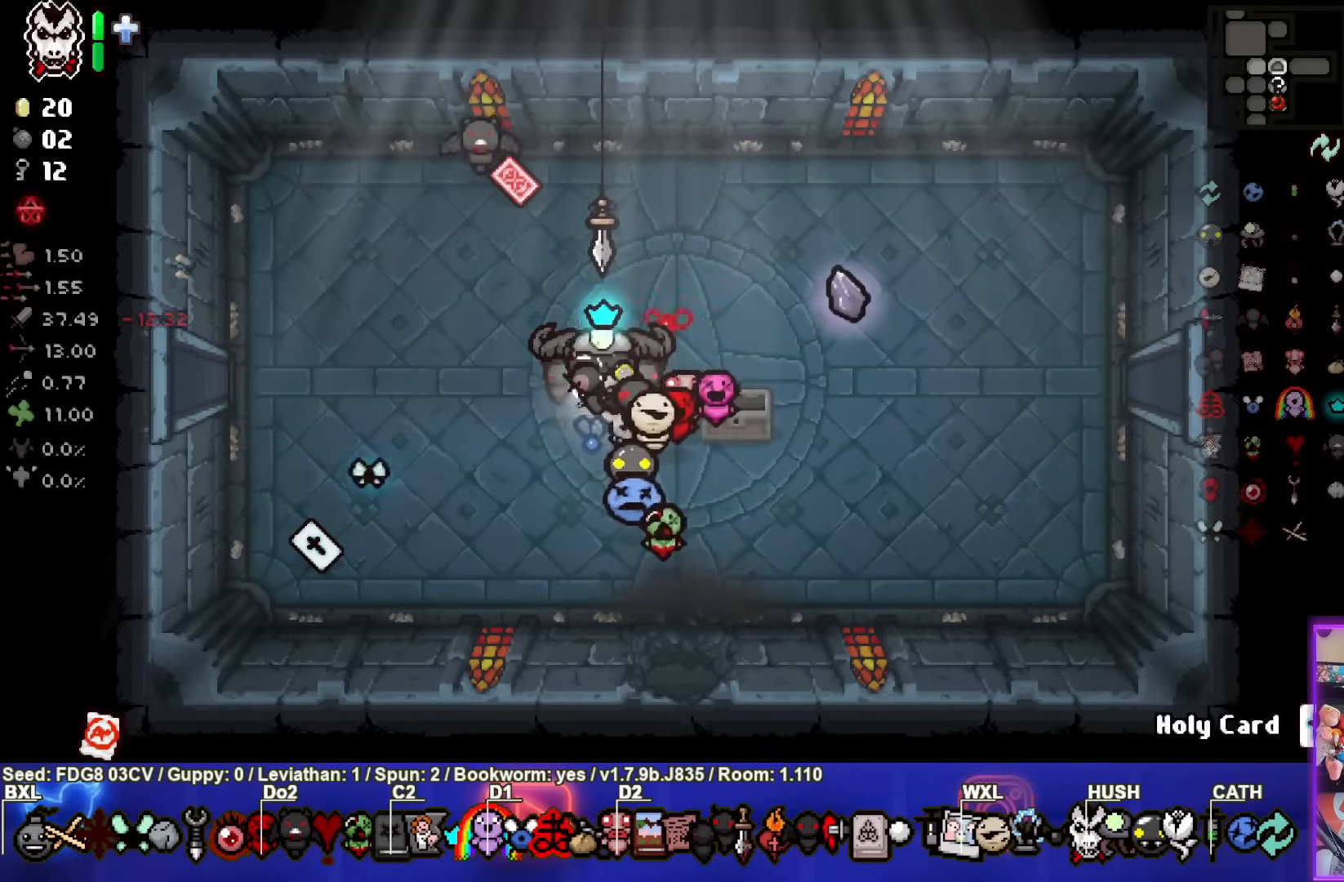
{"buttons": [], "left_stick": "up-right", "right_stick": "center", "events": [[367, "left_stick", "up-right"]]}
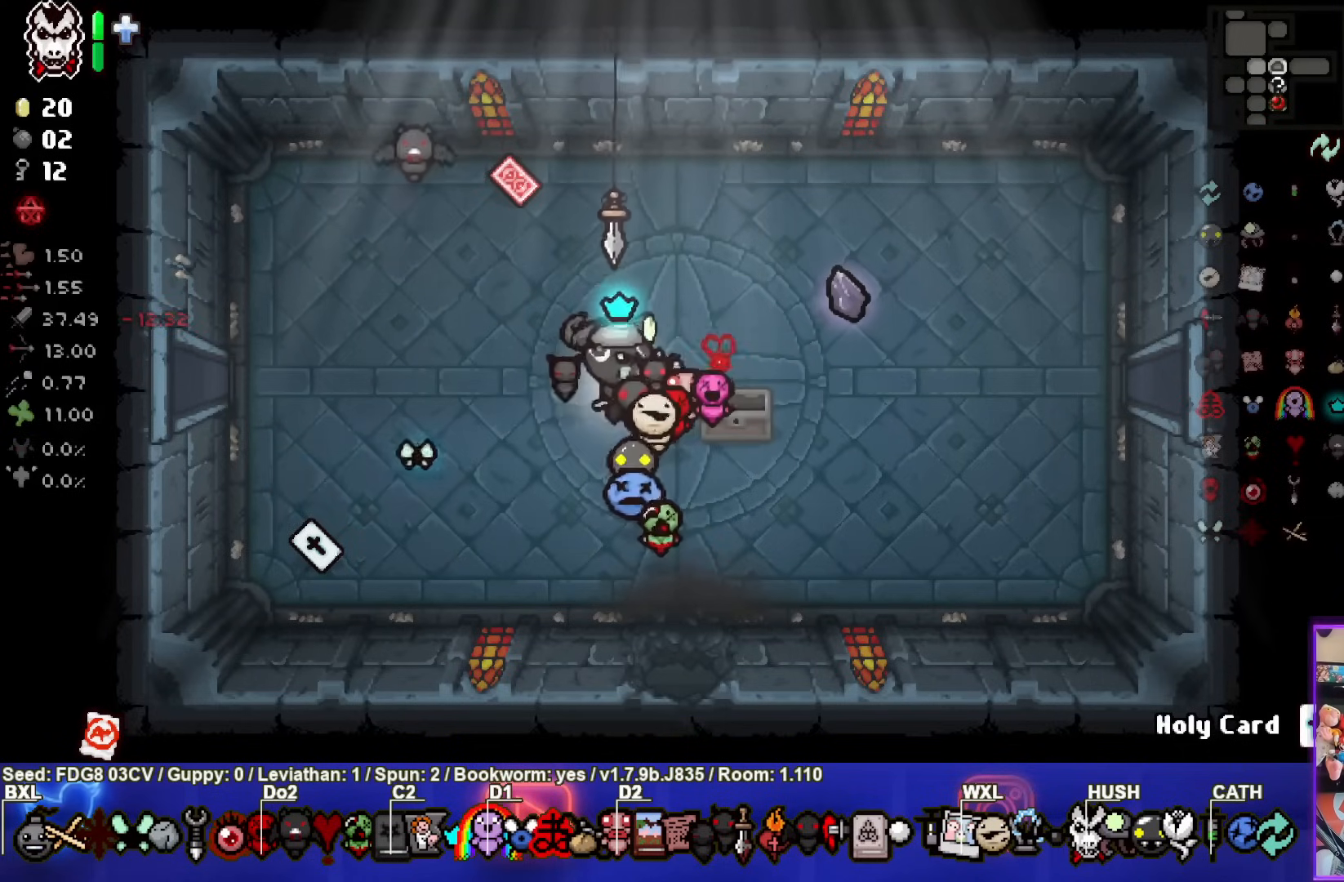
{"buttons": [], "left_stick": "center", "right_stick": "center", "events": [[50, "left_stick", "center"]]}
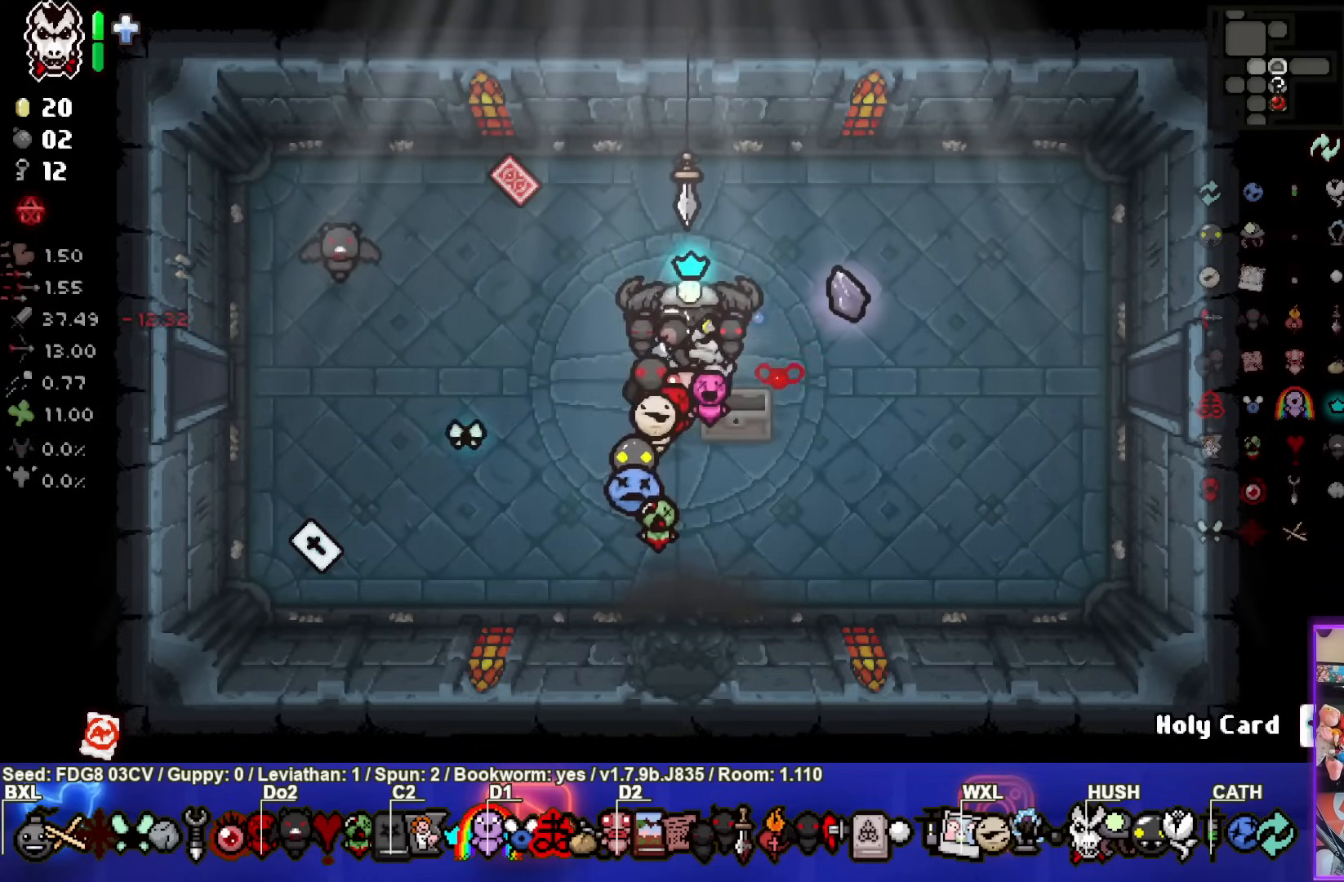
{"buttons": [], "left_stick": "right", "right_stick": "right", "events": [[83, "left_stick", "right"], [133, "right_stick", "right"]]}
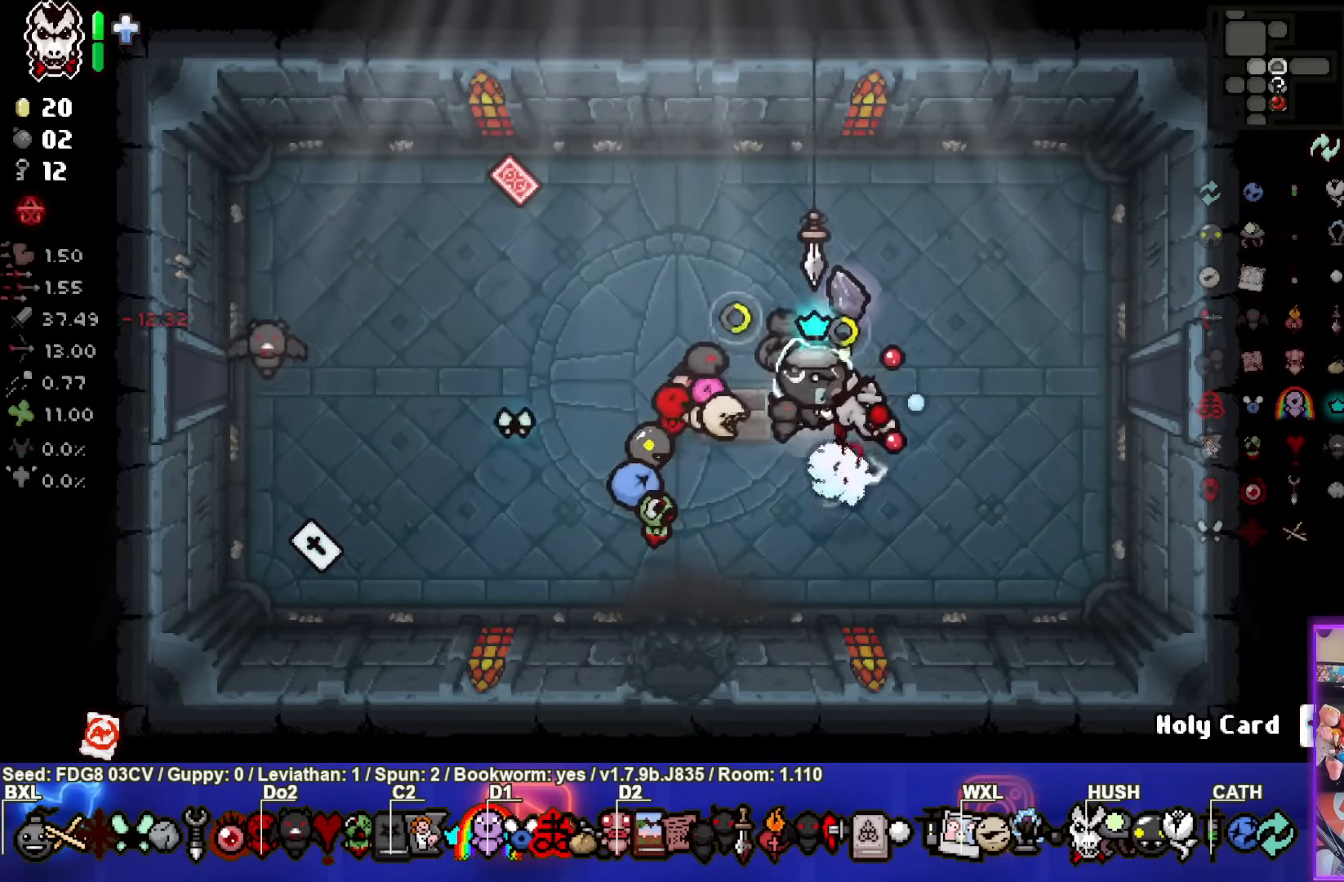
{"buttons": [], "left_stick": "right", "right_stick": "right", "events": []}
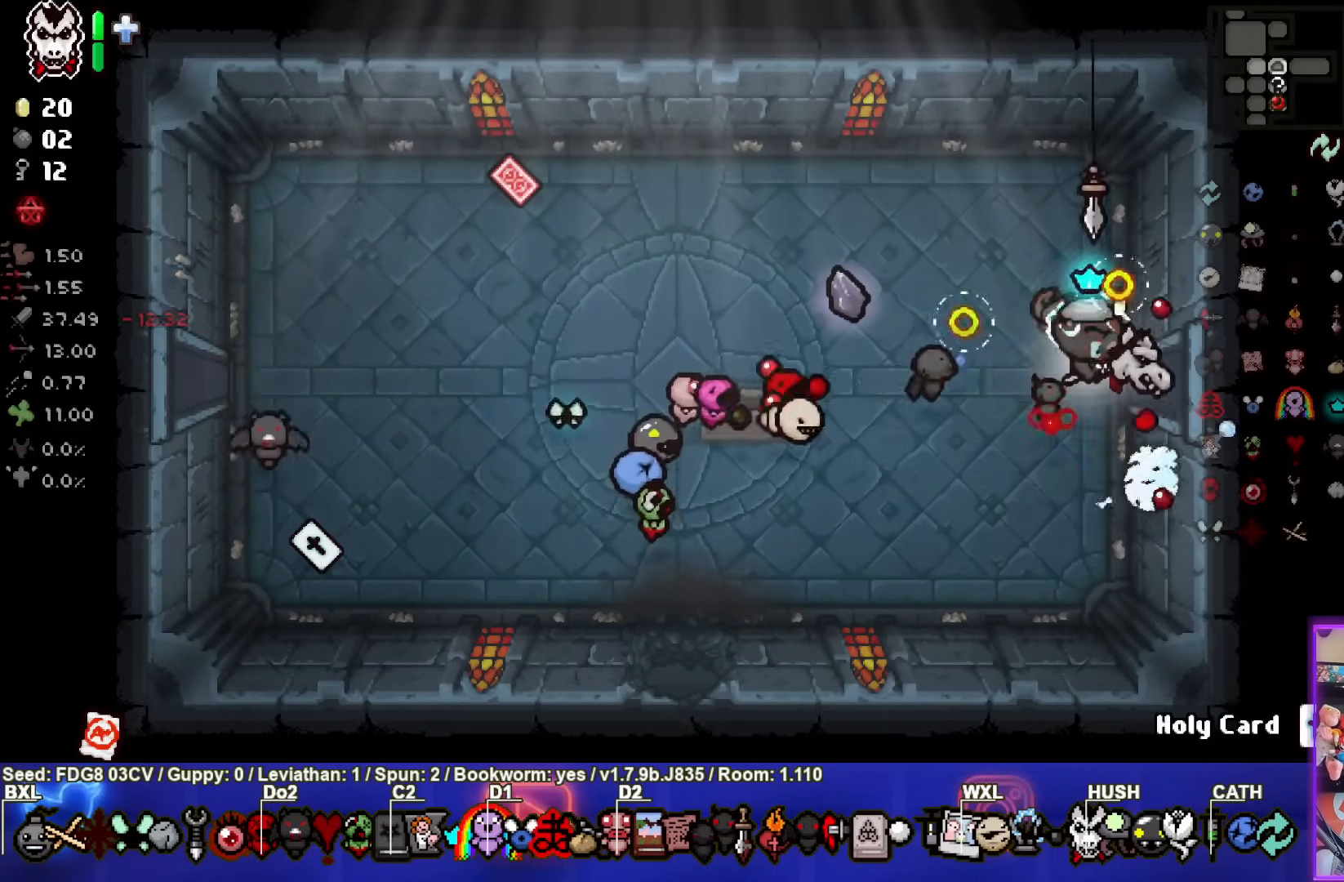
{"buttons": [], "left_stick": "center", "right_stick": "right", "events": [[267, "left_stick", "center"]]}
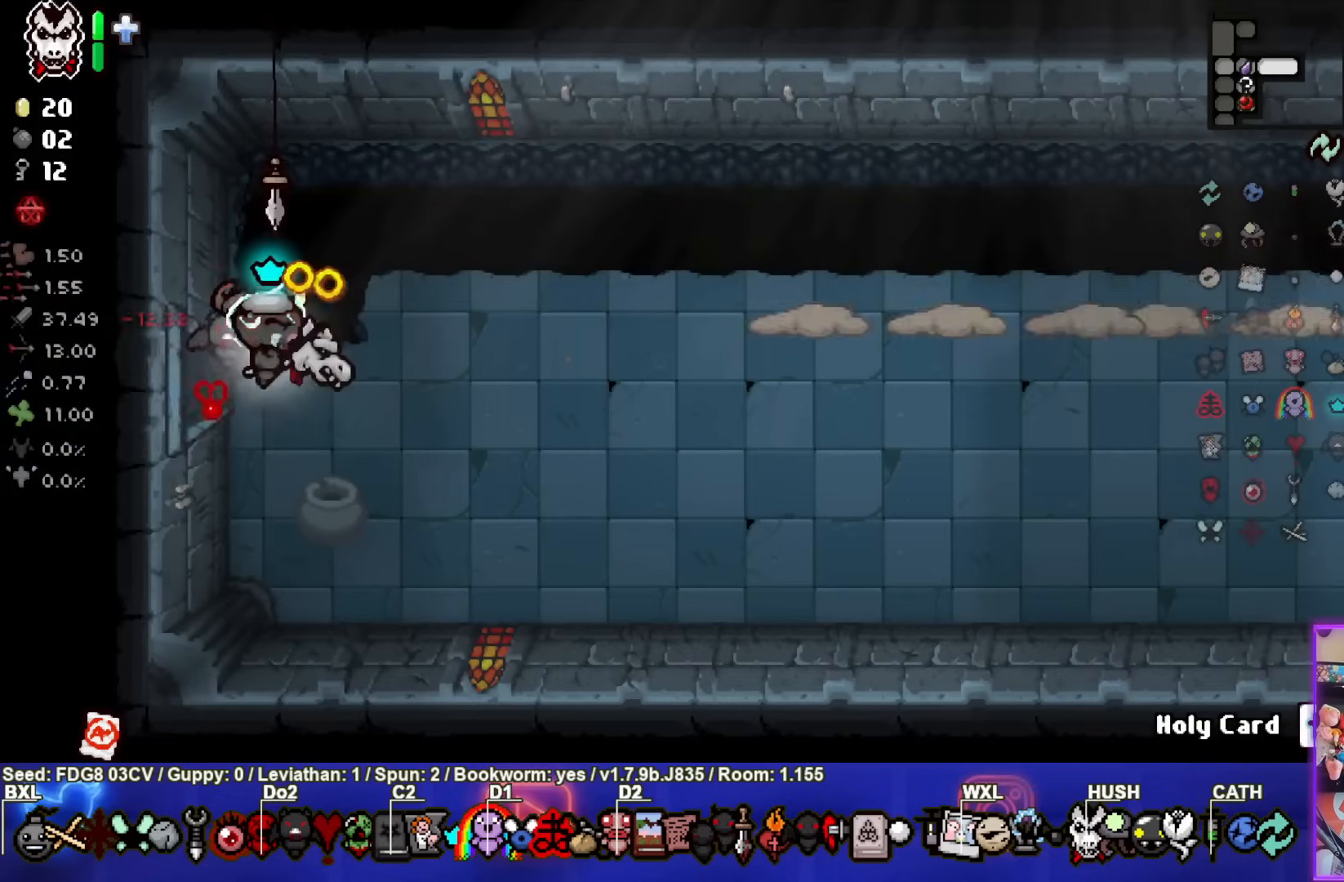
{"buttons": [], "left_stick": "up-right", "right_stick": "center", "events": [[233, "left_stick", "up-right"], [333, "right_stick", "center"]]}
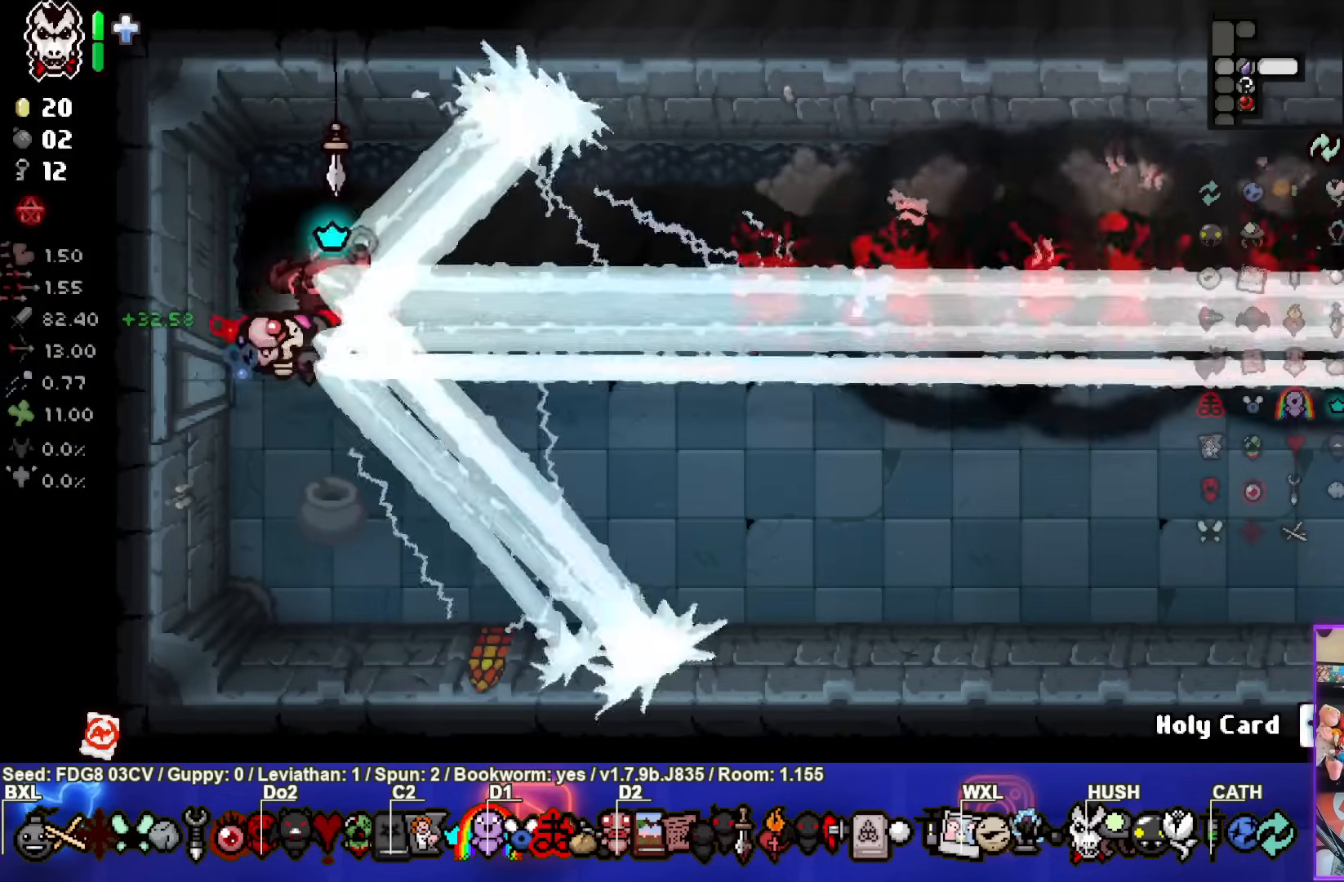
{"buttons": [], "left_stick": "down-right", "right_stick": "center", "events": [[17, "left_stick", "down-right"]]}
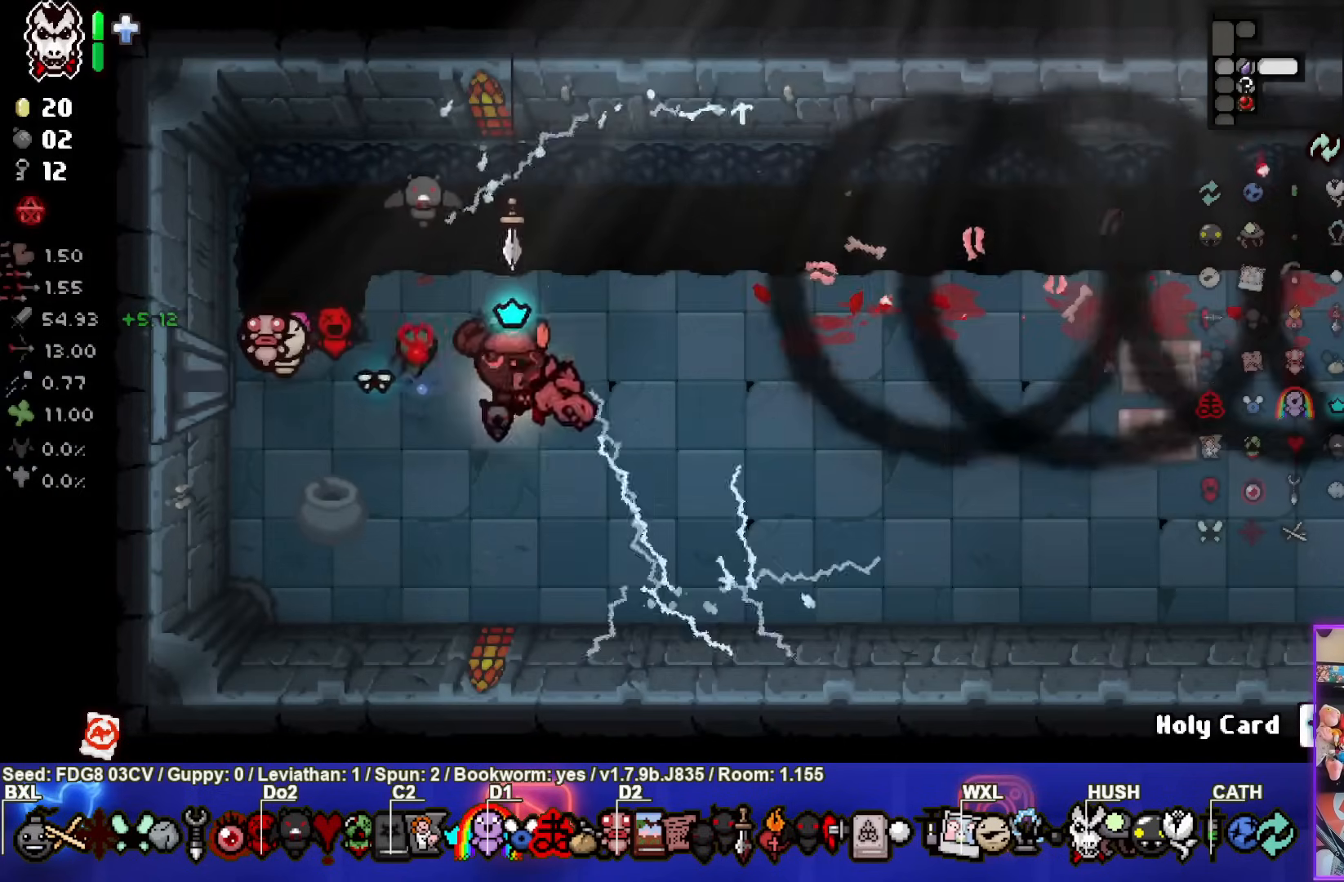
{"buttons": [], "left_stick": "down-right", "right_stick": "center", "events": []}
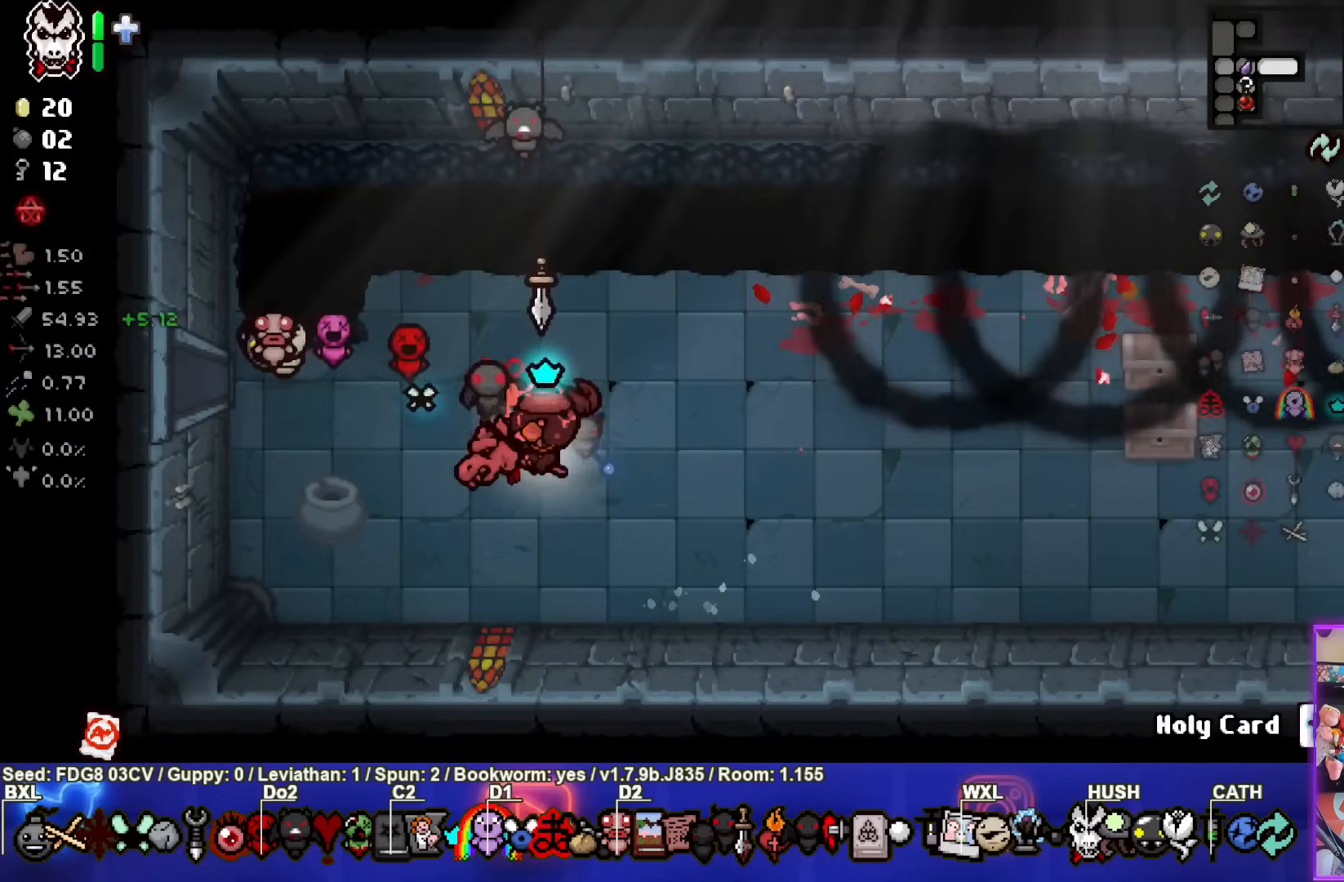
{"buttons": [], "left_stick": "center", "right_stick": "center", "events": [[150, "left_stick", "center"]]}
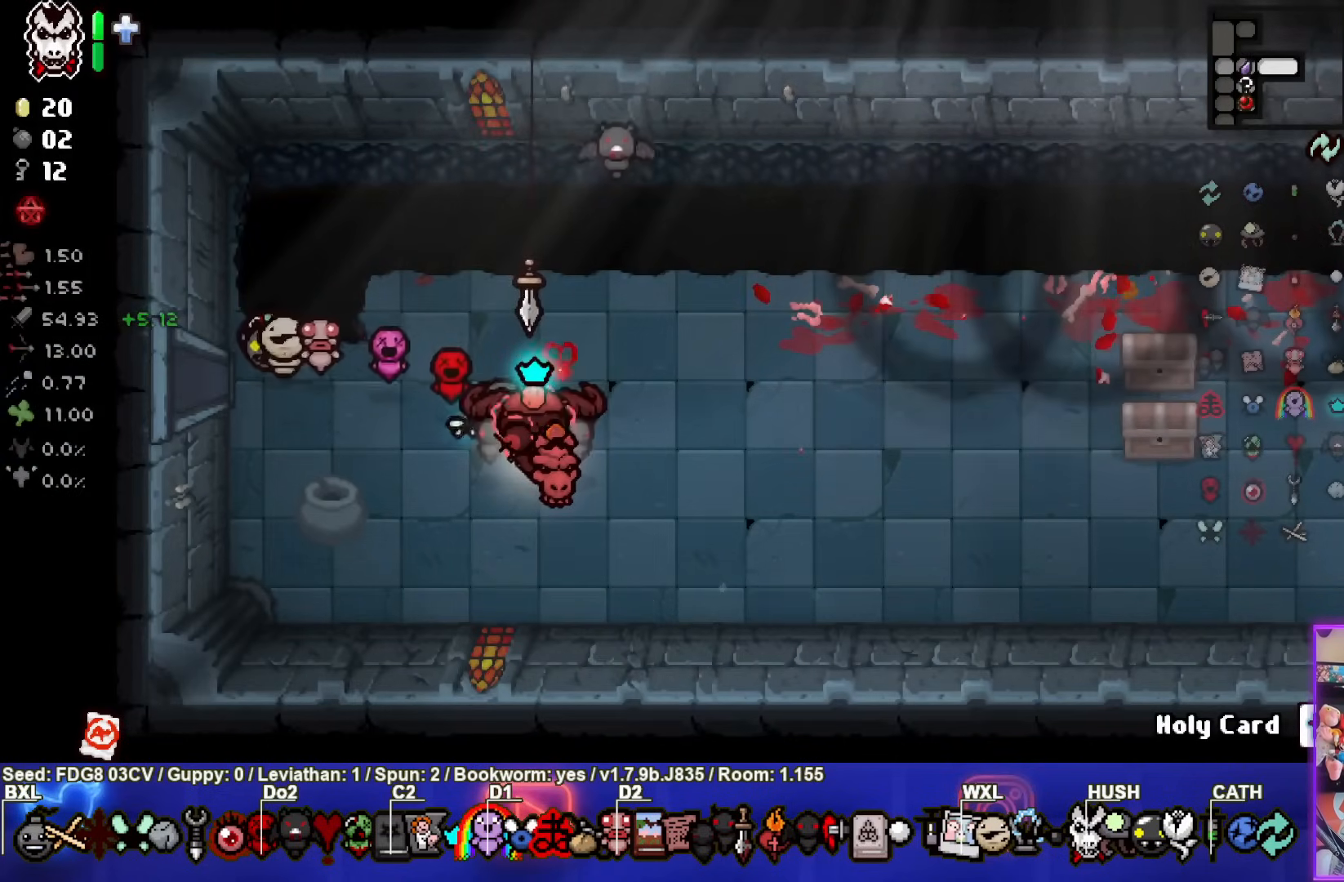
{"buttons": [], "left_stick": "center", "right_stick": "center", "events": []}
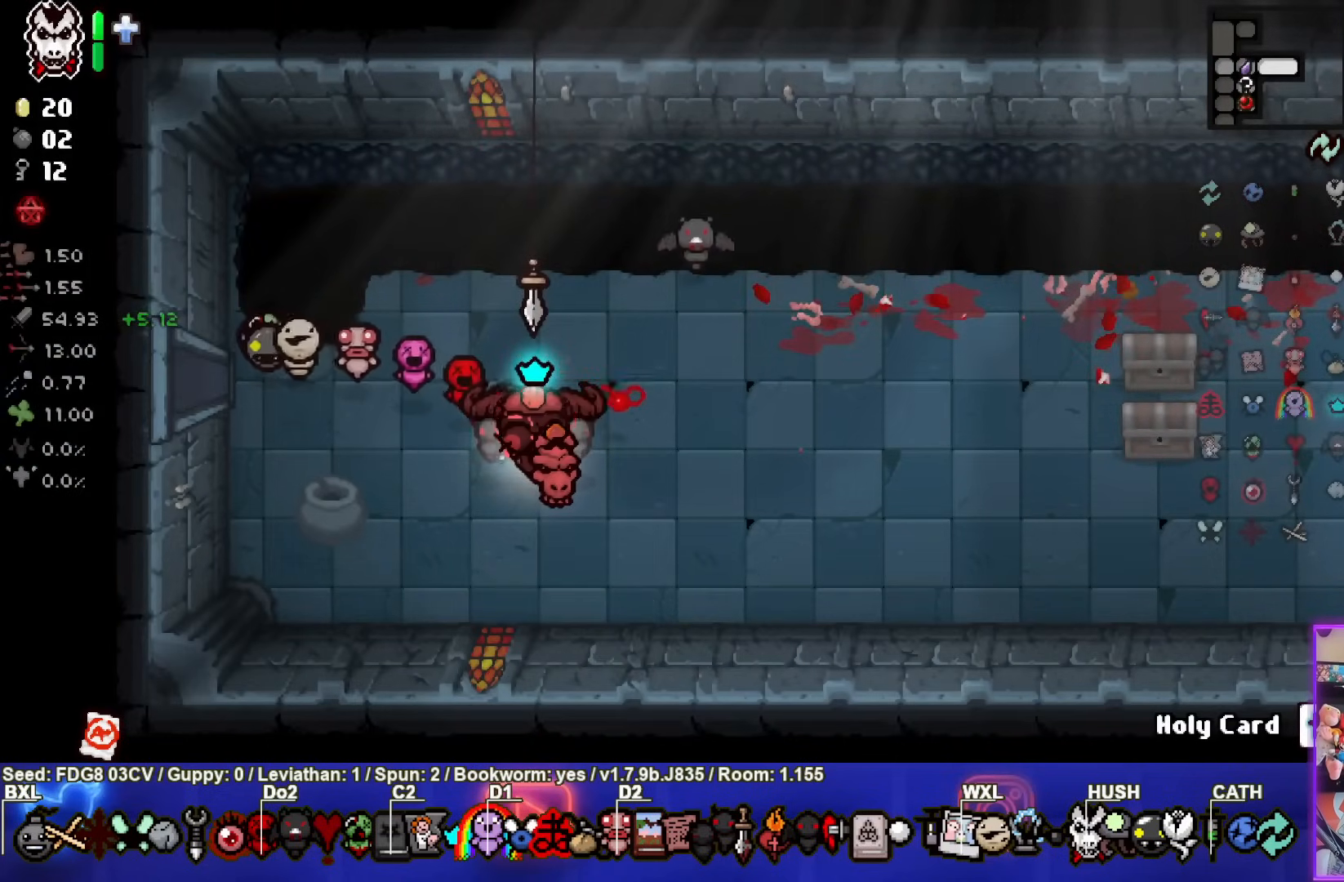
{"buttons": [], "left_stick": "center", "right_stick": "center", "events": []}
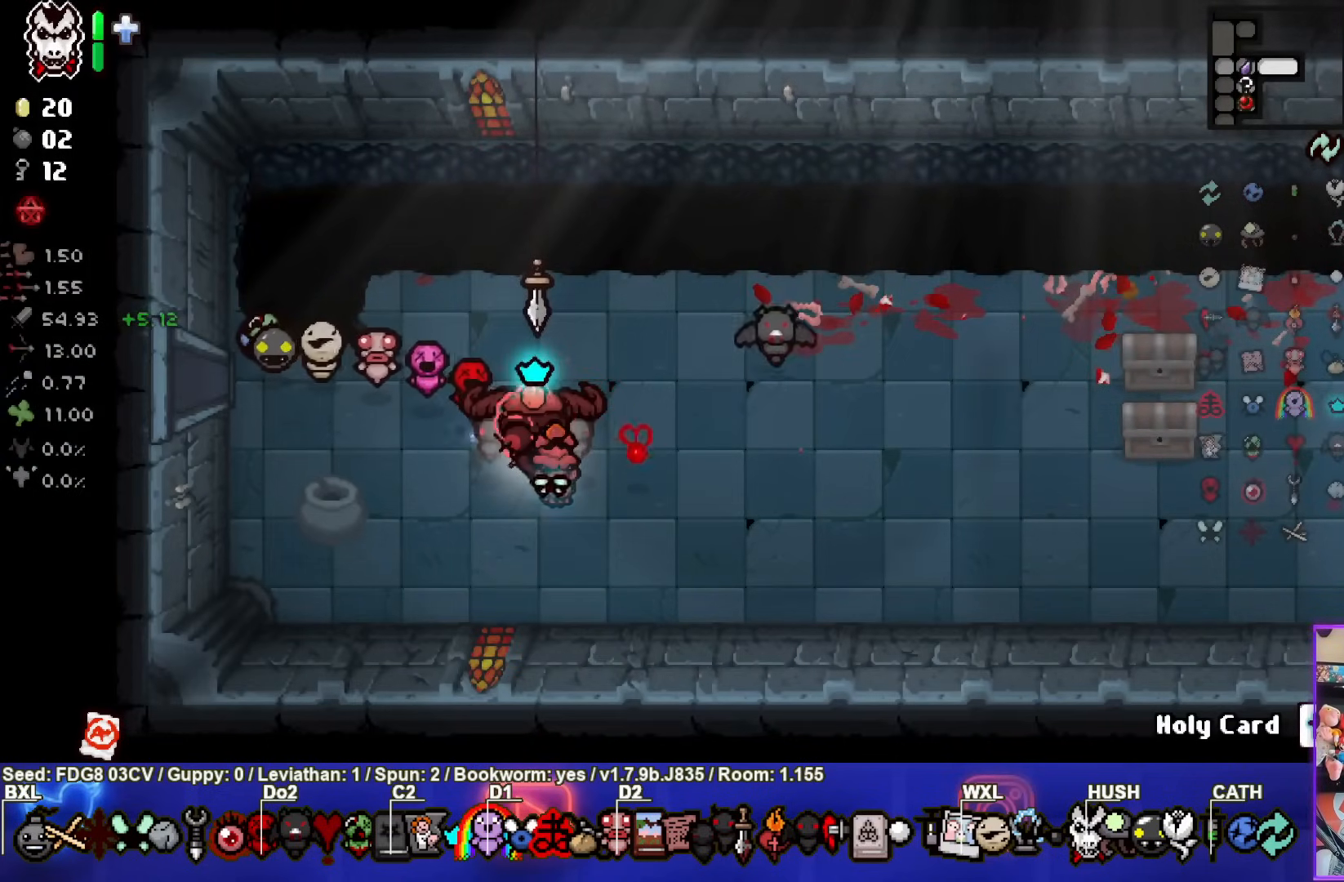
{"buttons": [], "left_stick": "center", "right_stick": "center", "events": []}
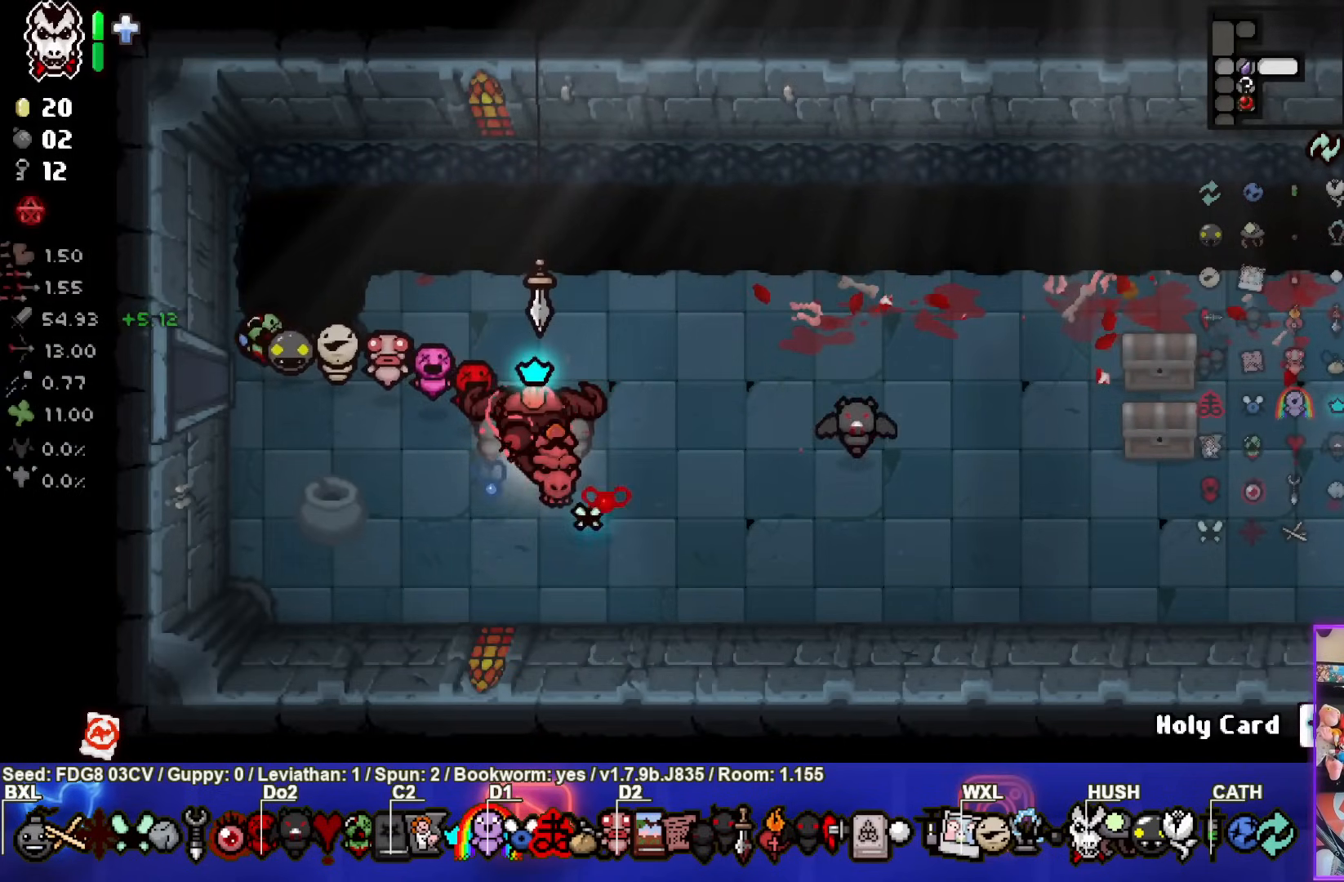
{"buttons": [], "left_stick": "center", "right_stick": "center", "events": []}
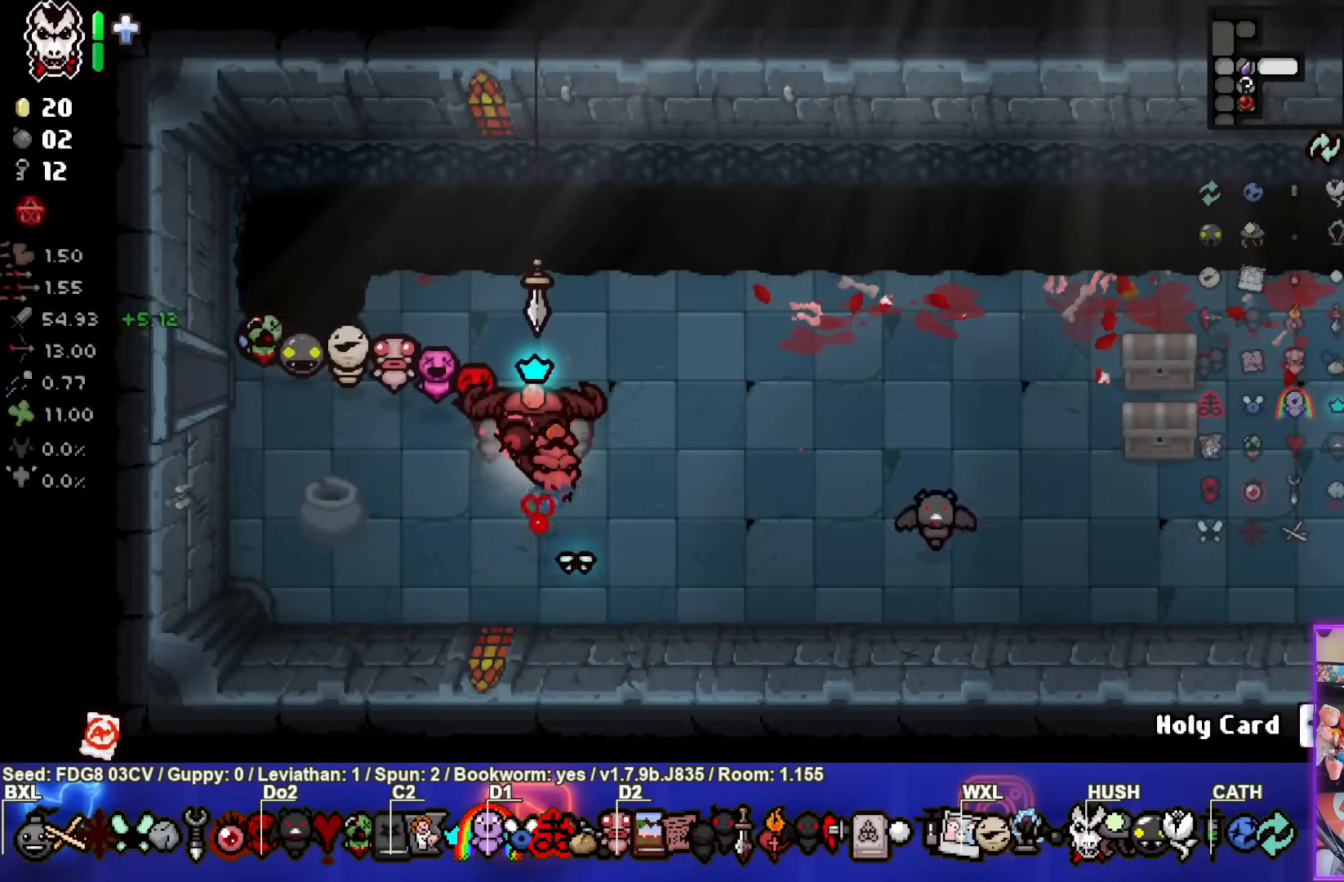
{"buttons": [], "left_stick": "center", "right_stick": "center", "events": []}
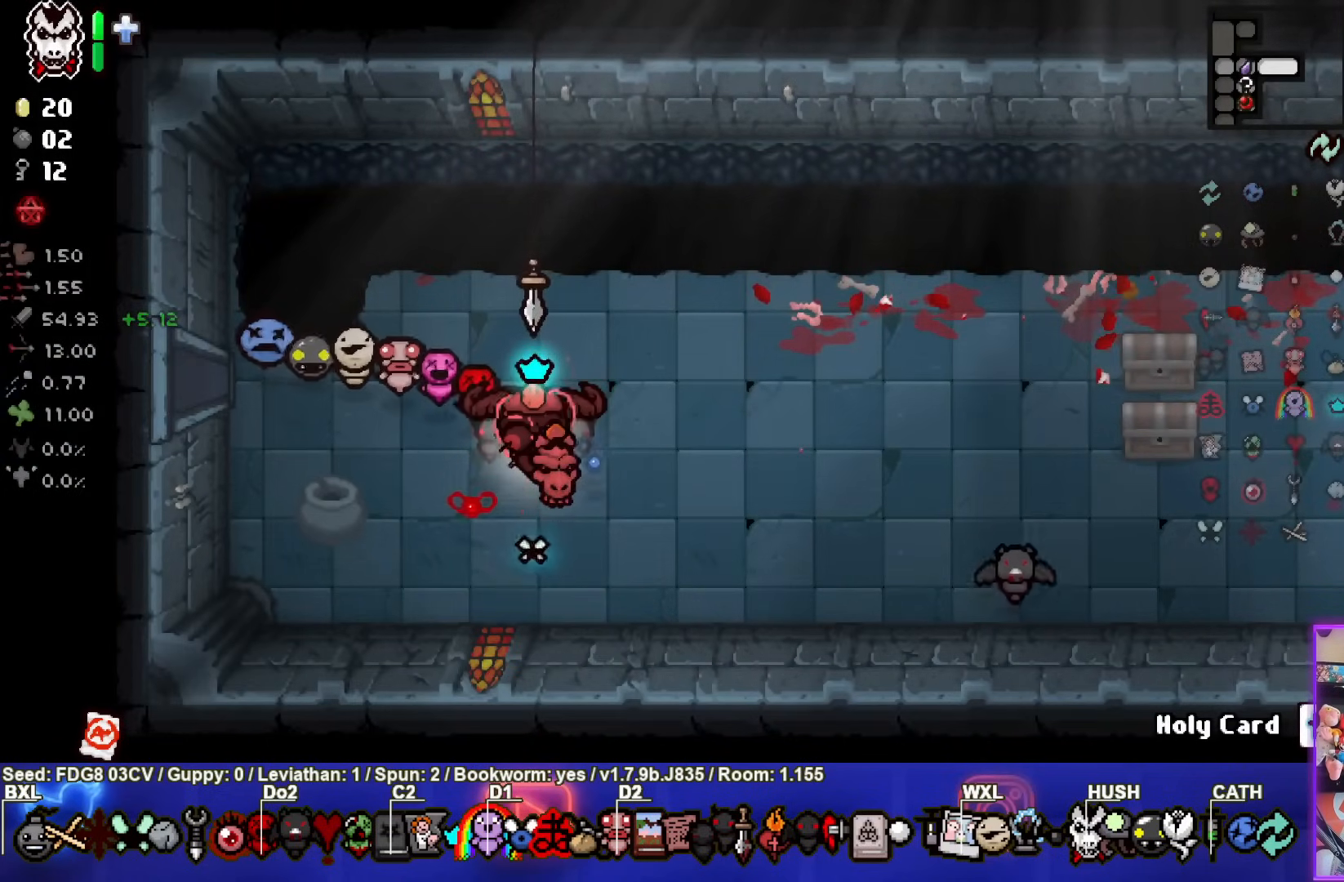
{"buttons": [], "left_stick": "right", "right_stick": "center", "events": [[450, "left_stick", "right"]]}
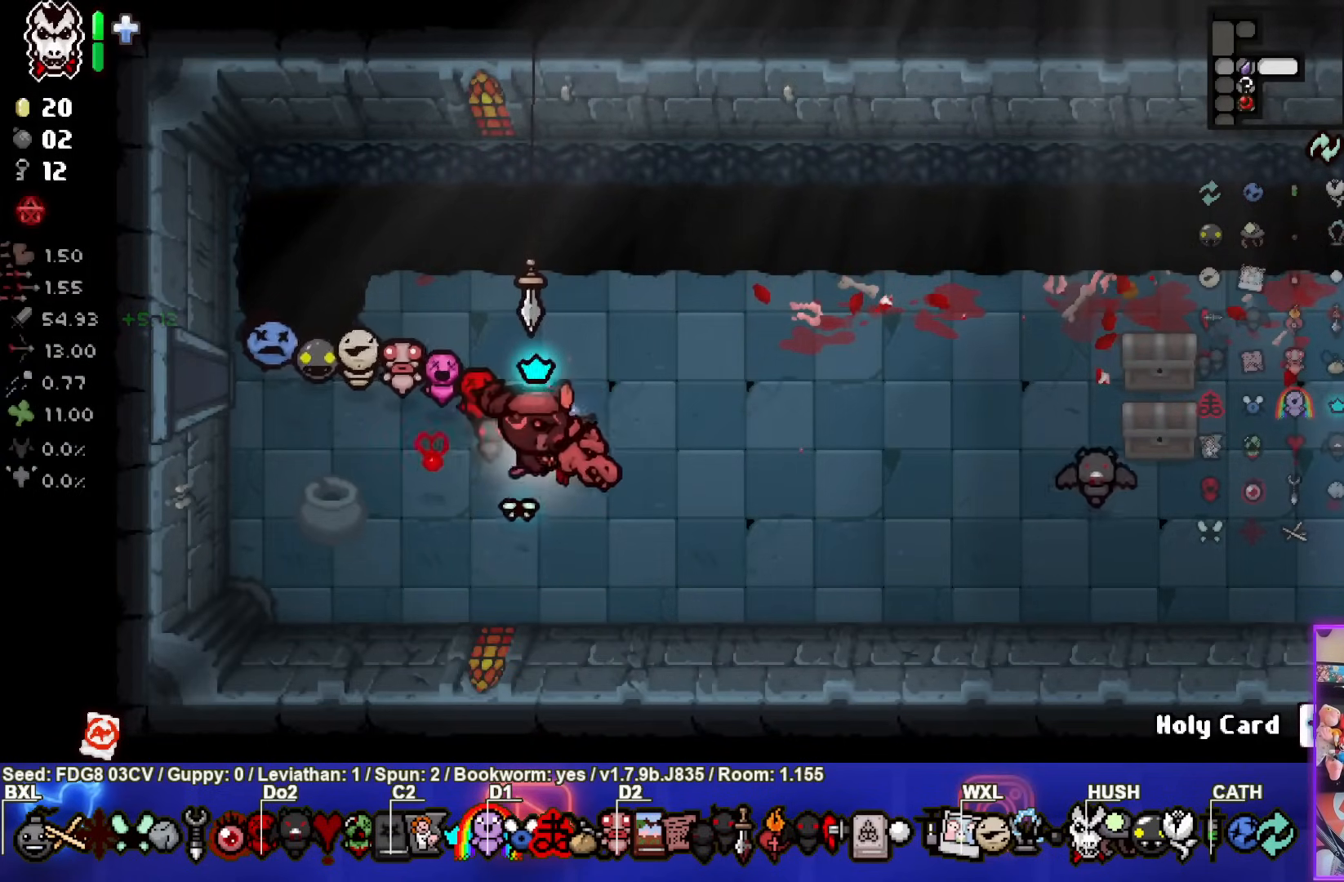
{"buttons": [], "left_stick": "right", "right_stick": "center", "events": []}
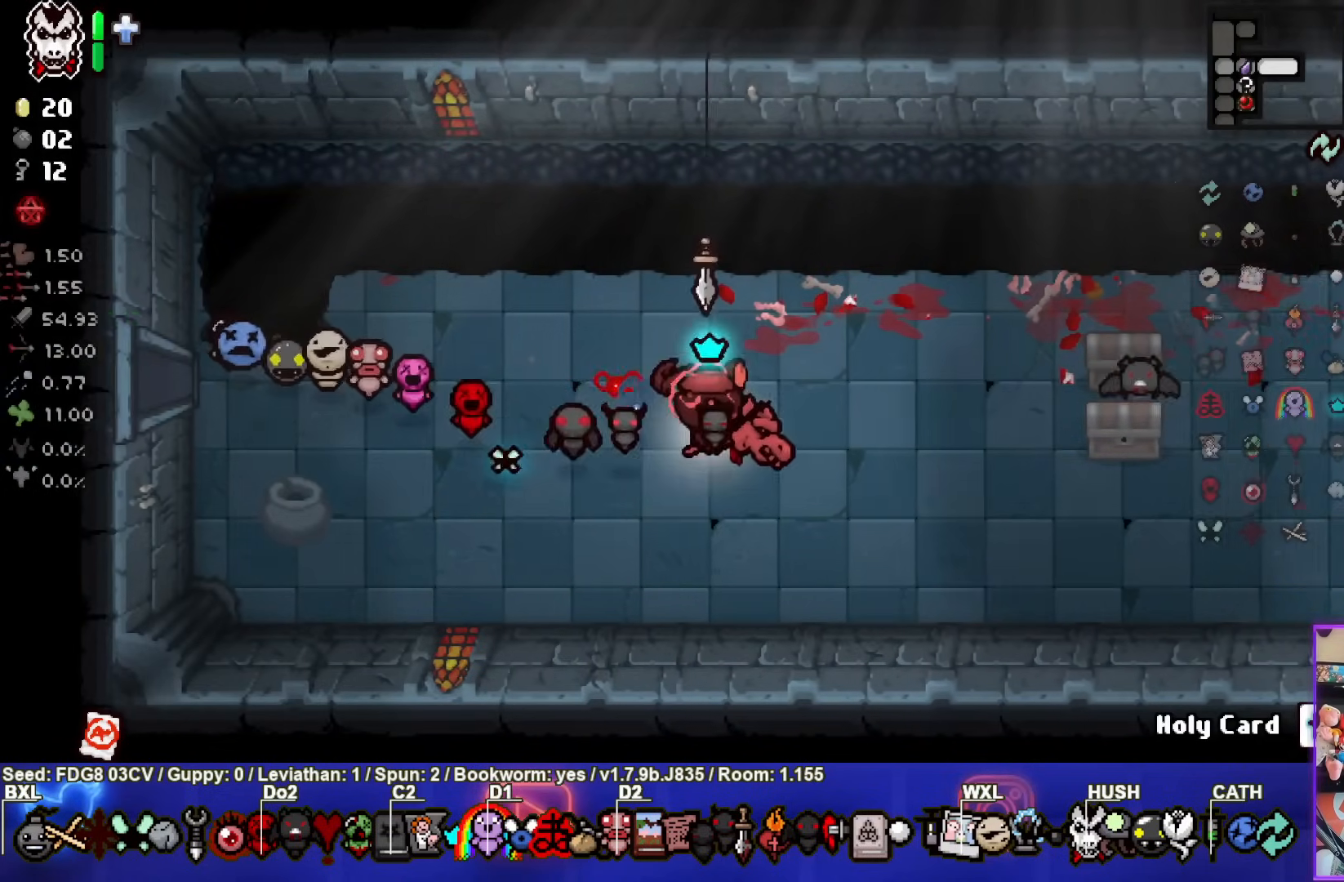
{"buttons": [], "left_stick": "center", "right_stick": "center", "events": [[317, "left_stick", "center"]]}